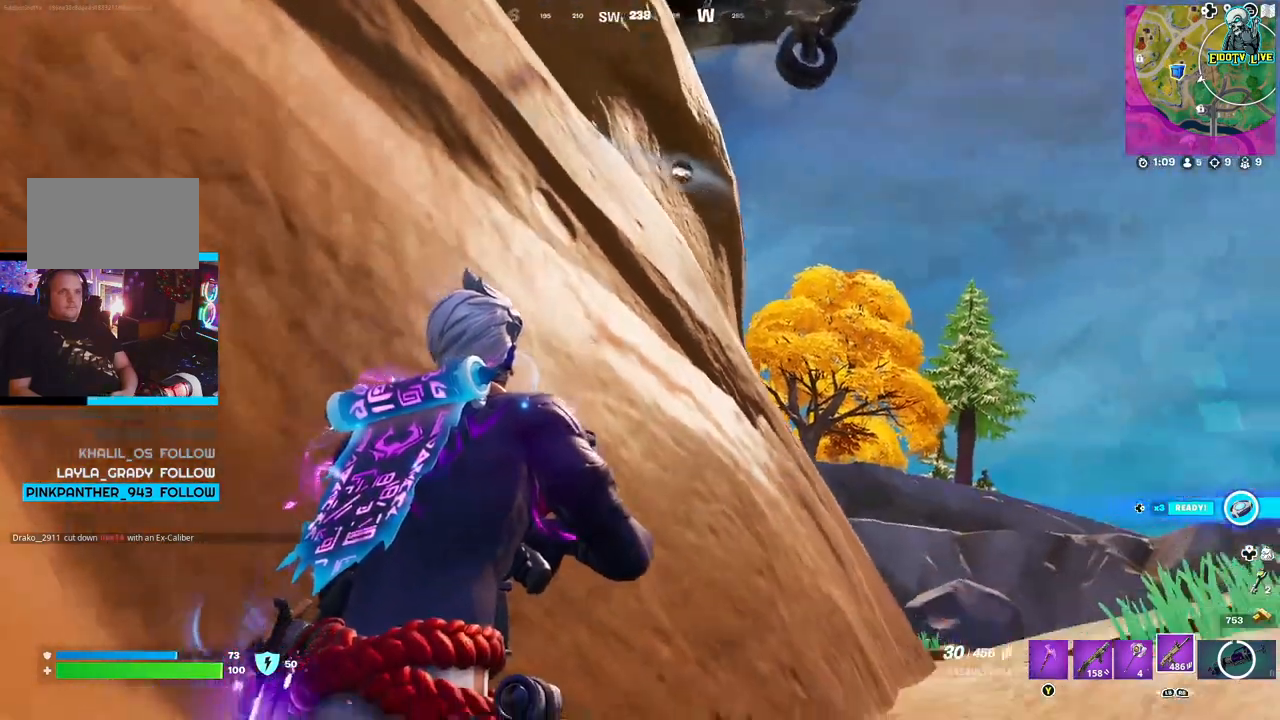
Gameplay with a controller (Xbox layout); each line is a JSON object with the inputs held at the frame after it. "events" lists button and stick changes between this image and that frame as [ms after this image, input, new state], when the widget could be followed in between.
{"buttons": [], "left_stick": "center", "right_stick": "center", "events": [[83, "right_stick", "right"], [350, "right_stick", "center"]]}
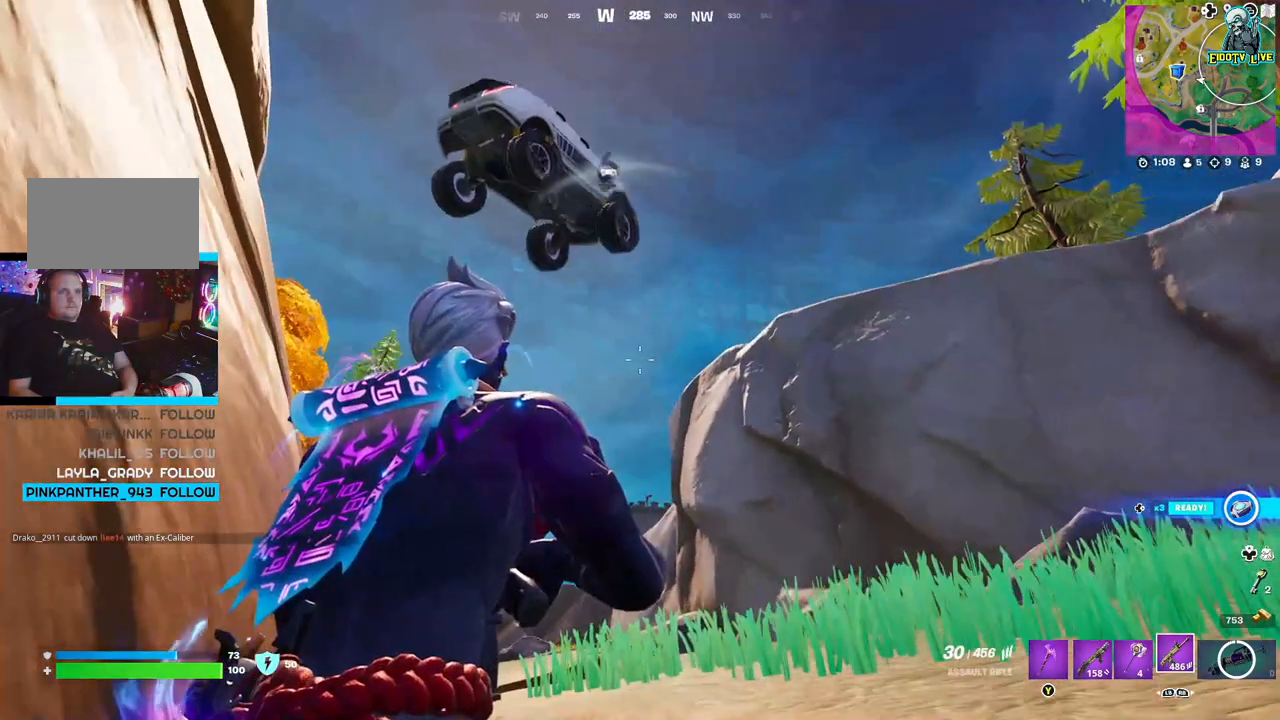
{"buttons": ["L2"], "left_stick": "center", "right_stick": "center", "events": [[17, "L2", "down"], [183, "right_stick", "down"], [283, "right_stick", "center"]]}
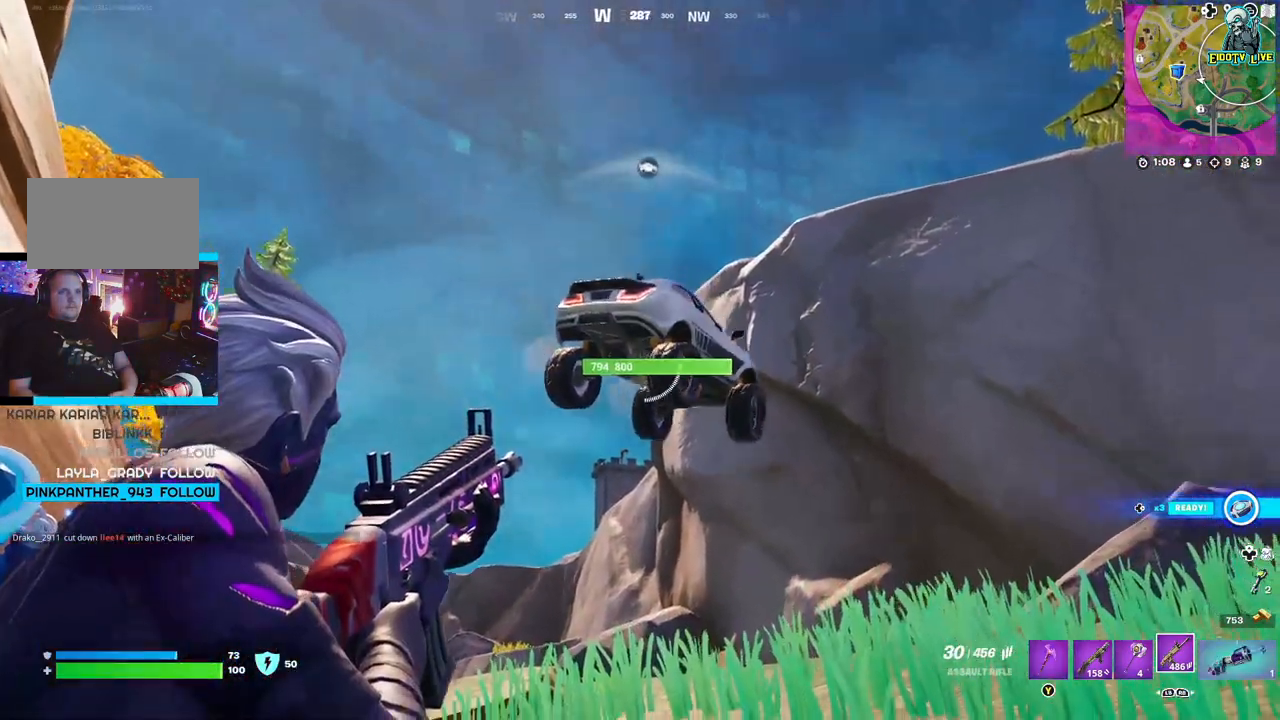
{"buttons": ["L2"], "left_stick": "center", "right_stick": "down-right", "events": [[17, "right_stick", "down-right"]]}
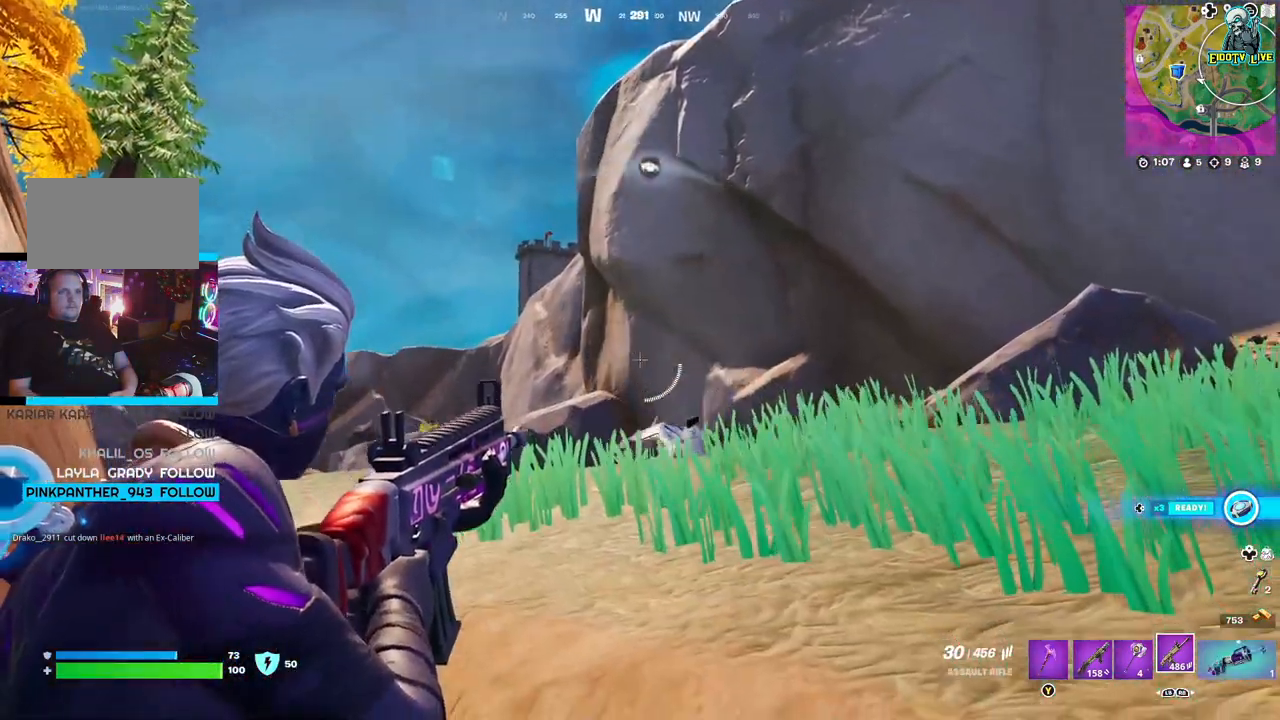
{"buttons": ["L2"], "left_stick": "center", "right_stick": "center", "events": [[200, "right_stick", "down-left"], [333, "right_stick", "center"]]}
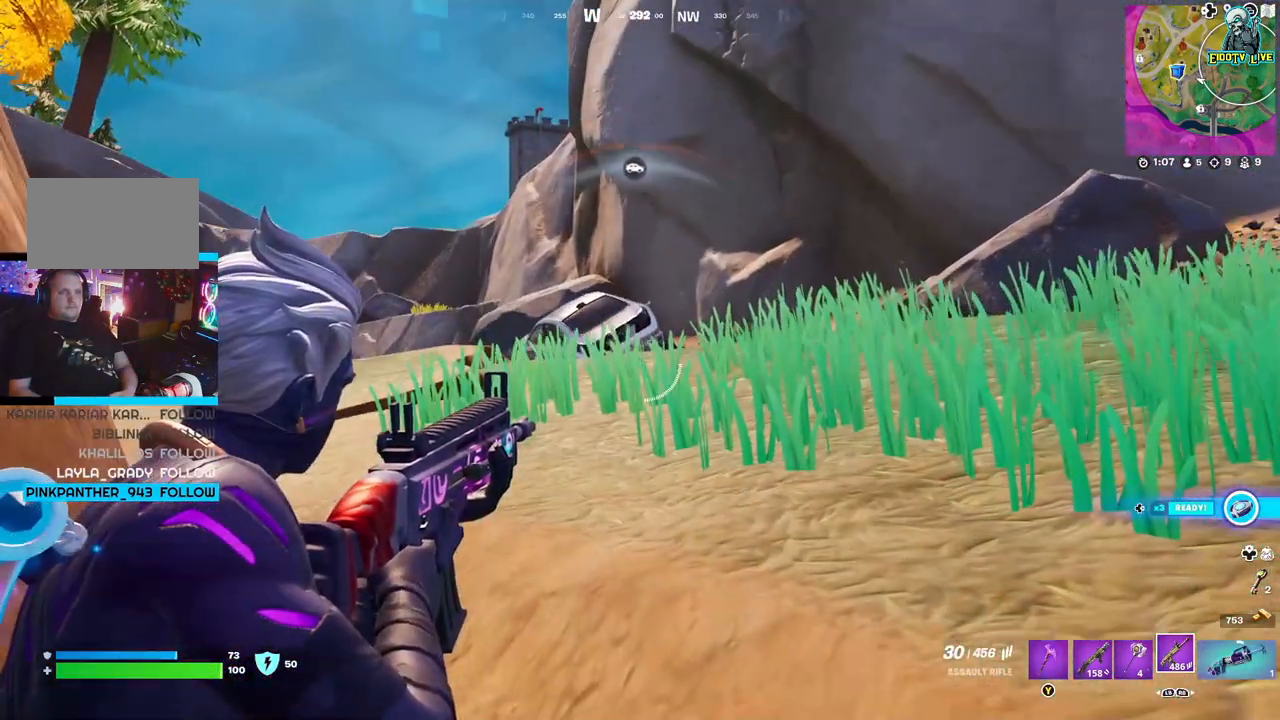
{"buttons": ["L2"], "left_stick": "center", "right_stick": "left", "events": [[117, "right_stick", "left"]]}
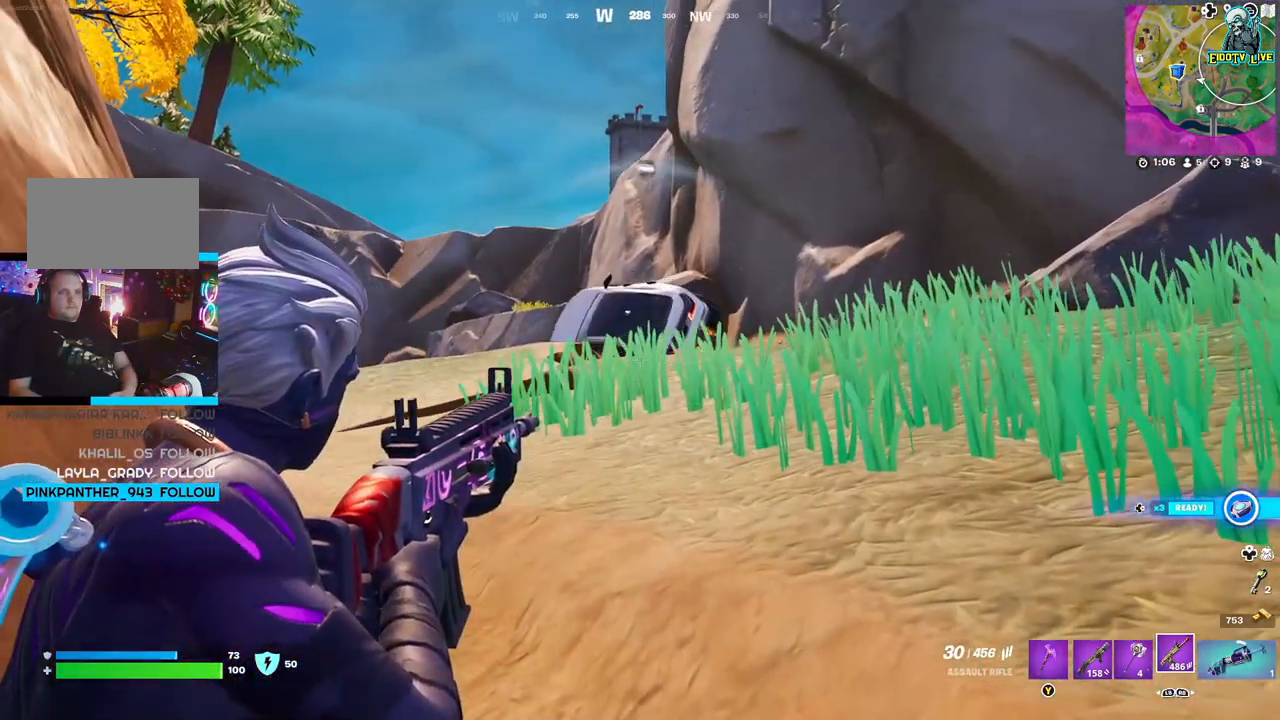
{"buttons": ["L2"], "left_stick": "center", "right_stick": "left", "events": []}
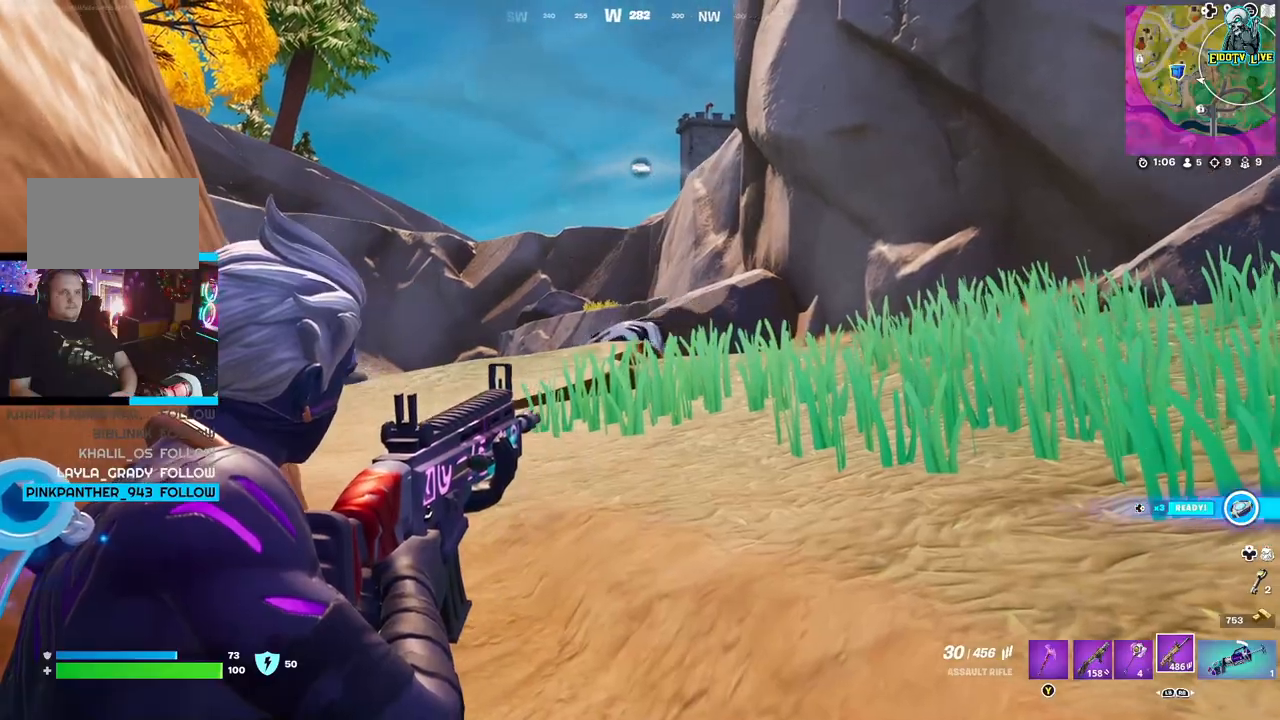
{"buttons": [], "left_stick": "center", "right_stick": "center", "events": [[133, "right_stick", "center"], [400, "L2", "up"]]}
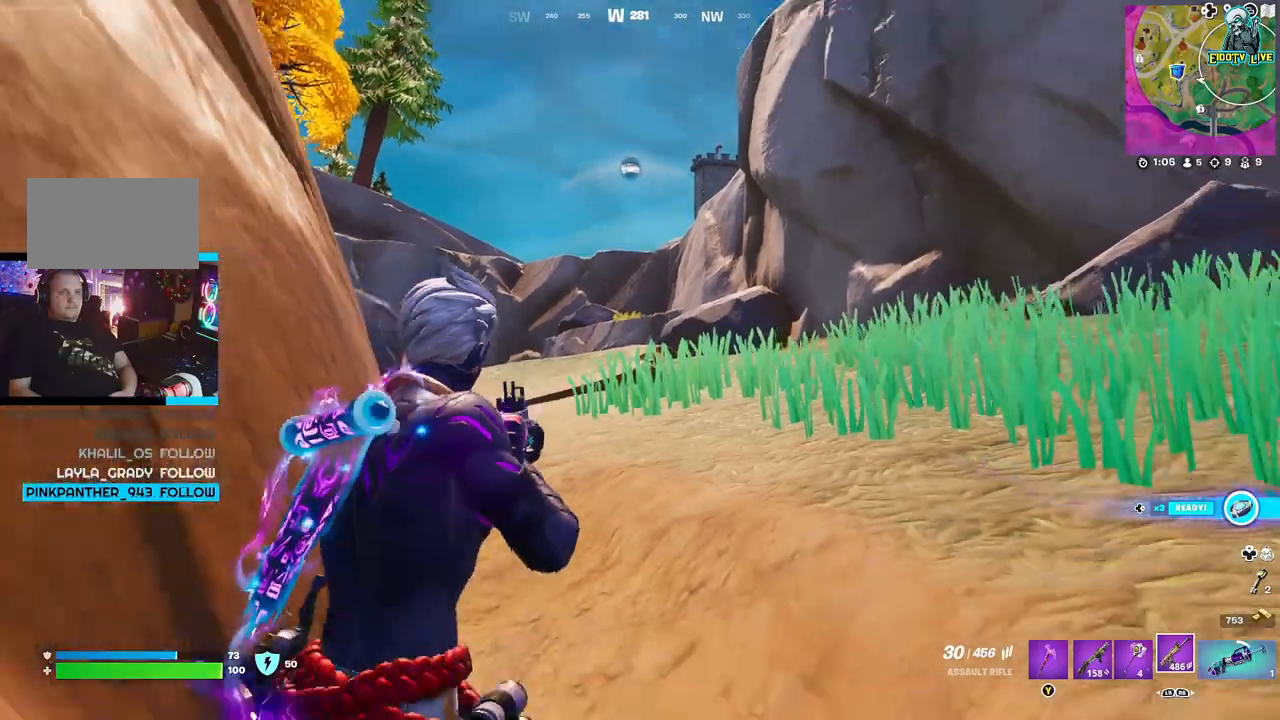
{"buttons": [], "left_stick": "up", "right_stick": "center", "events": [[167, "R3", "down"], [300, "R3", "up"], [433, "left_stick", "up"]]}
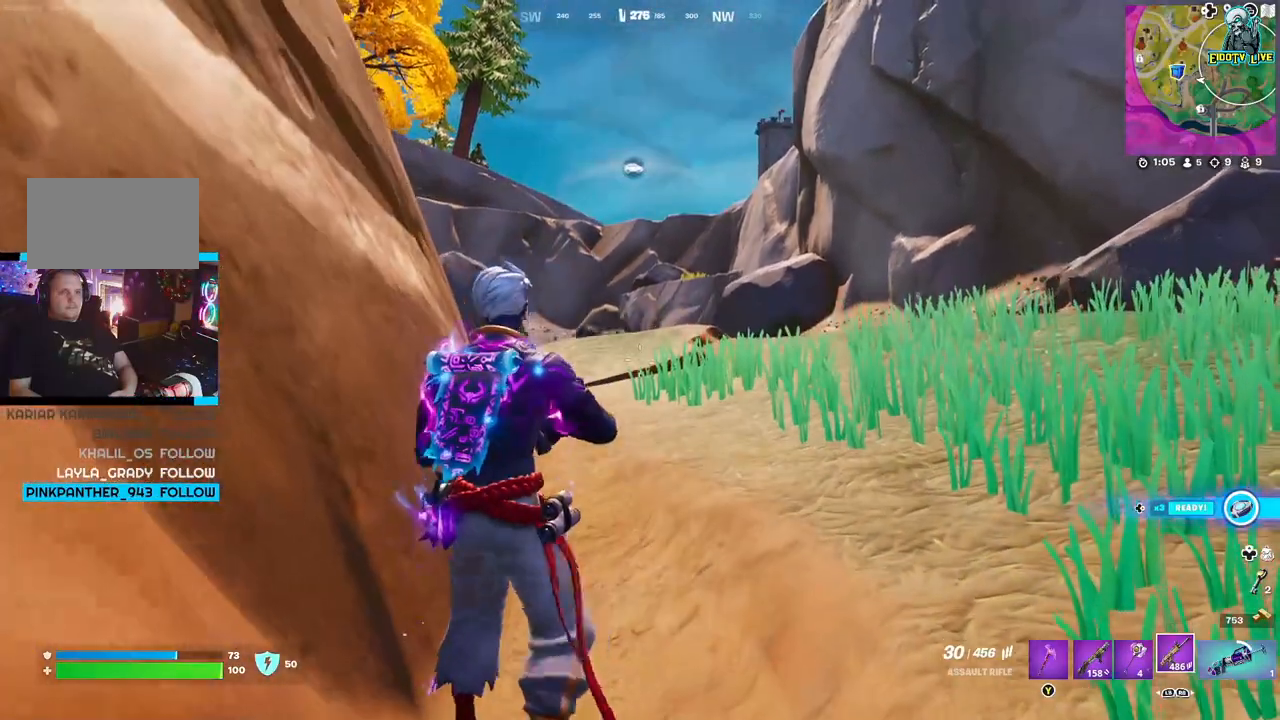
{"buttons": [], "left_stick": "up", "right_stick": "center", "events": []}
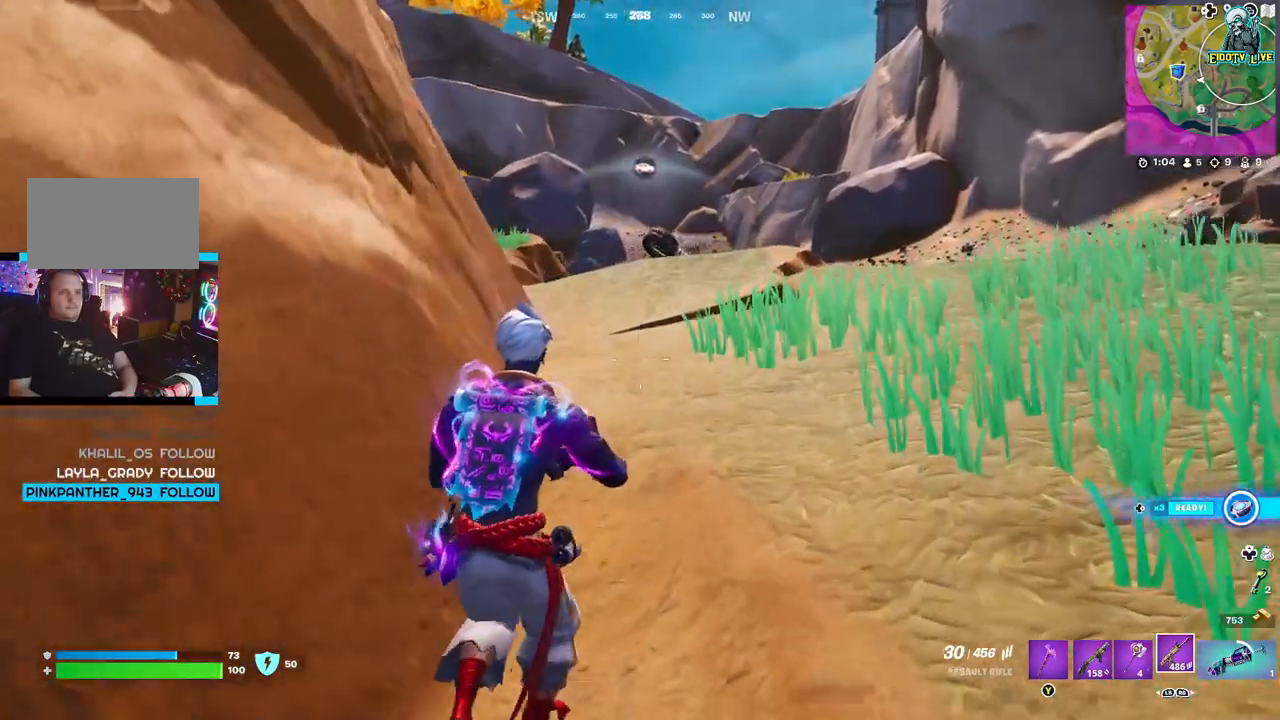
{"buttons": [], "left_stick": "up", "right_stick": "center", "events": []}
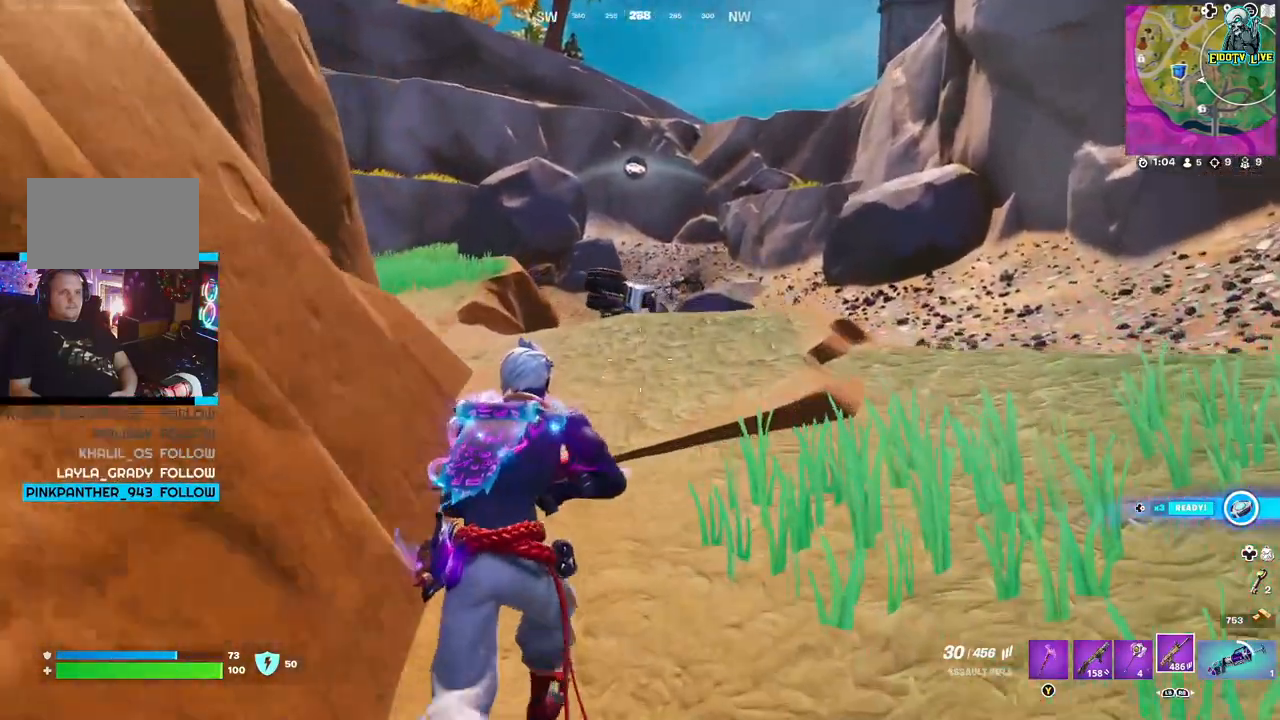
{"buttons": ["L2"], "left_stick": "up", "right_stick": "center", "events": [[467, "L2", "down"]]}
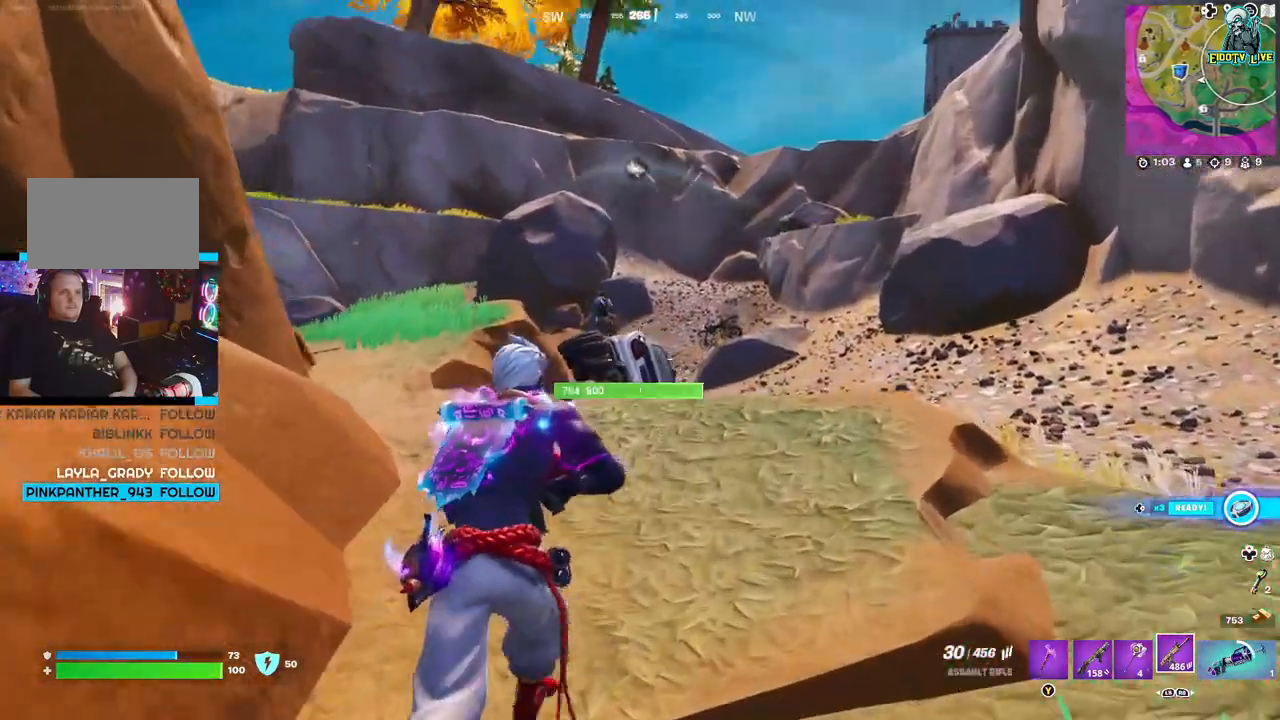
{"buttons": ["L2", "R2"], "left_stick": "up", "right_stick": "center", "events": [[100, "left_stick", "up-left"], [150, "right_stick", "left"], [200, "right_stick", "center"], [250, "R2", "down"], [267, "left_stick", "up"]]}
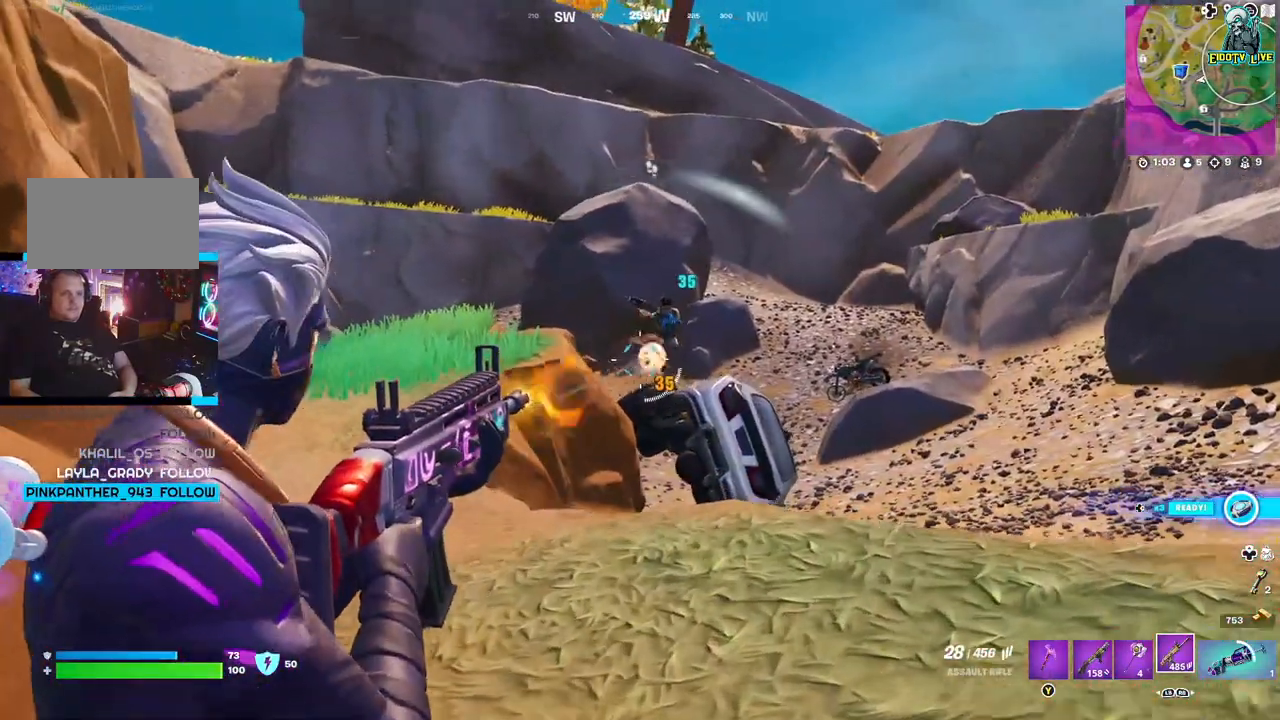
{"buttons": ["L2", "R2"], "left_stick": "up-left", "right_stick": "left", "events": [[100, "left_stick", "up-right"], [100, "right_stick", "right"], [217, "right_stick", "center"], [300, "right_stick", "left"], [333, "left_stick", "up-left"], [417, "right_stick", "center"], [500, "right_stick", "left"]]}
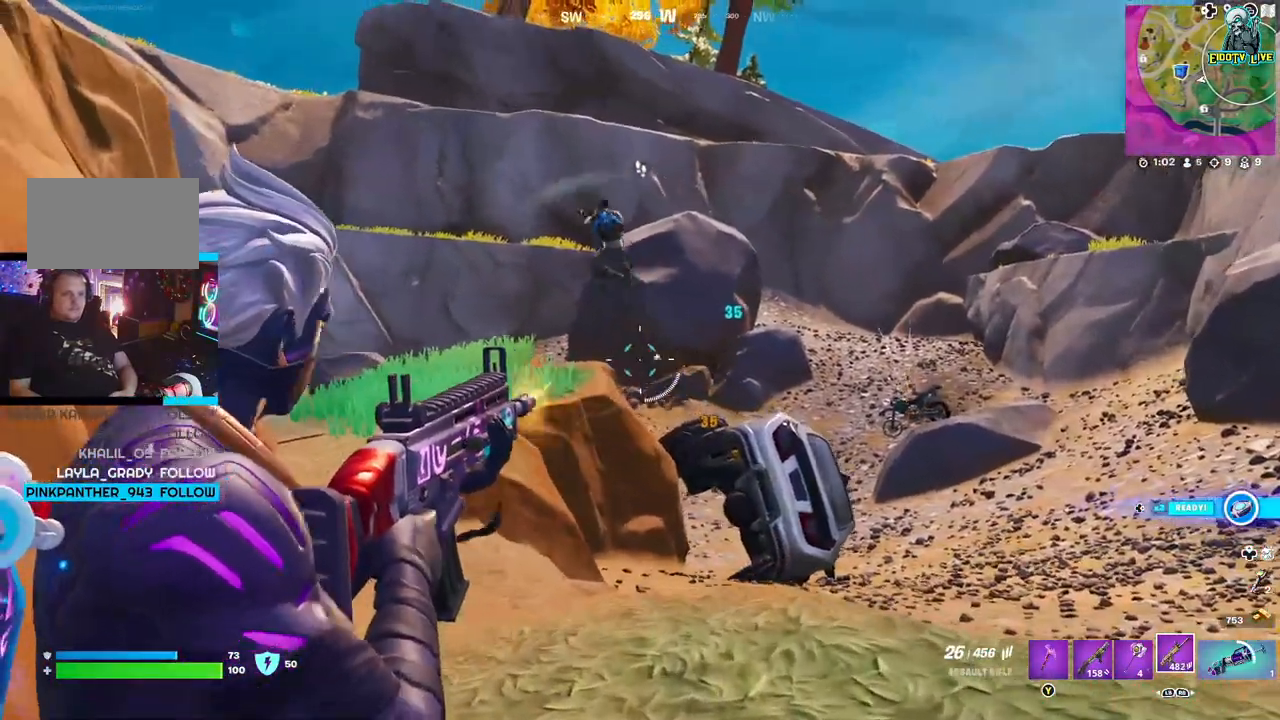
{"buttons": ["L2", "R2"], "left_stick": "up-right", "right_stick": "down-right", "events": [[67, "left_stick", "left"], [167, "left_stick", "up-left"], [283, "left_stick", "center"], [300, "right_stick", "center"], [383, "right_stick", "down-right"], [433, "left_stick", "up-right"]]}
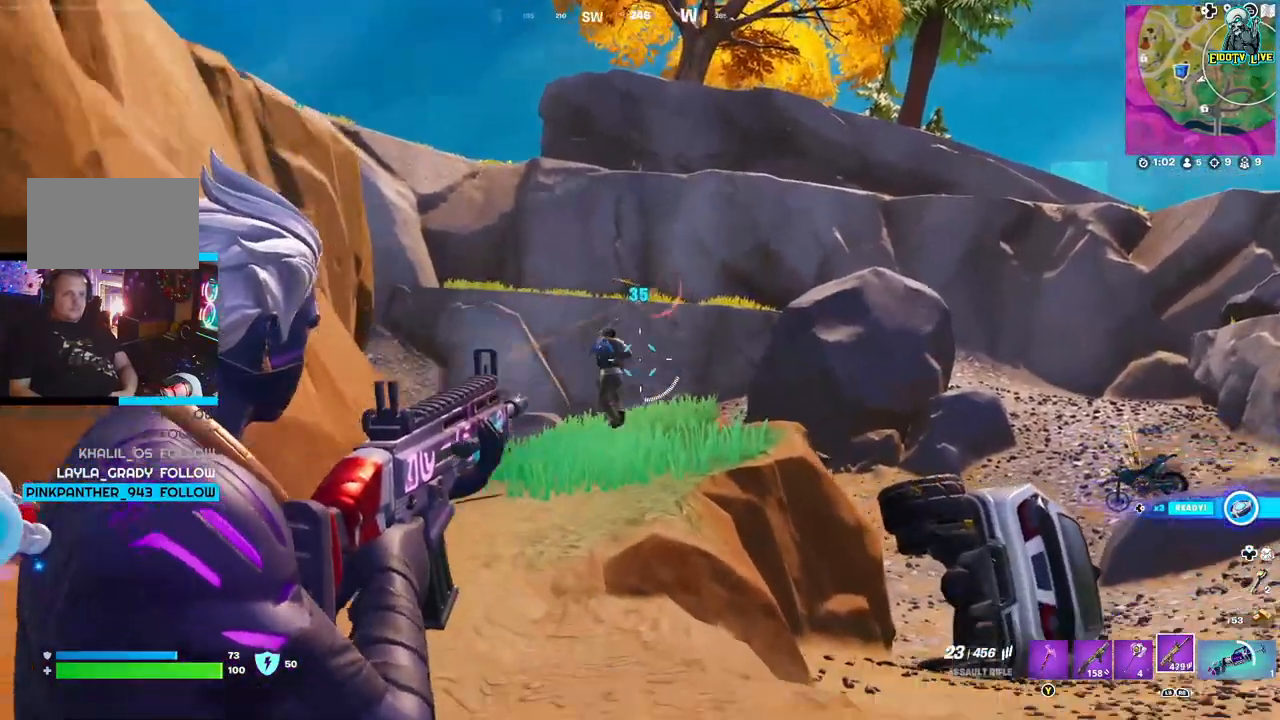
{"buttons": ["L2", "R2"], "left_stick": "center", "right_stick": "center", "events": [[50, "left_stick", "center"], [67, "right_stick", "down-left"], [117, "right_stick", "left"], [317, "right_stick", "center"]]}
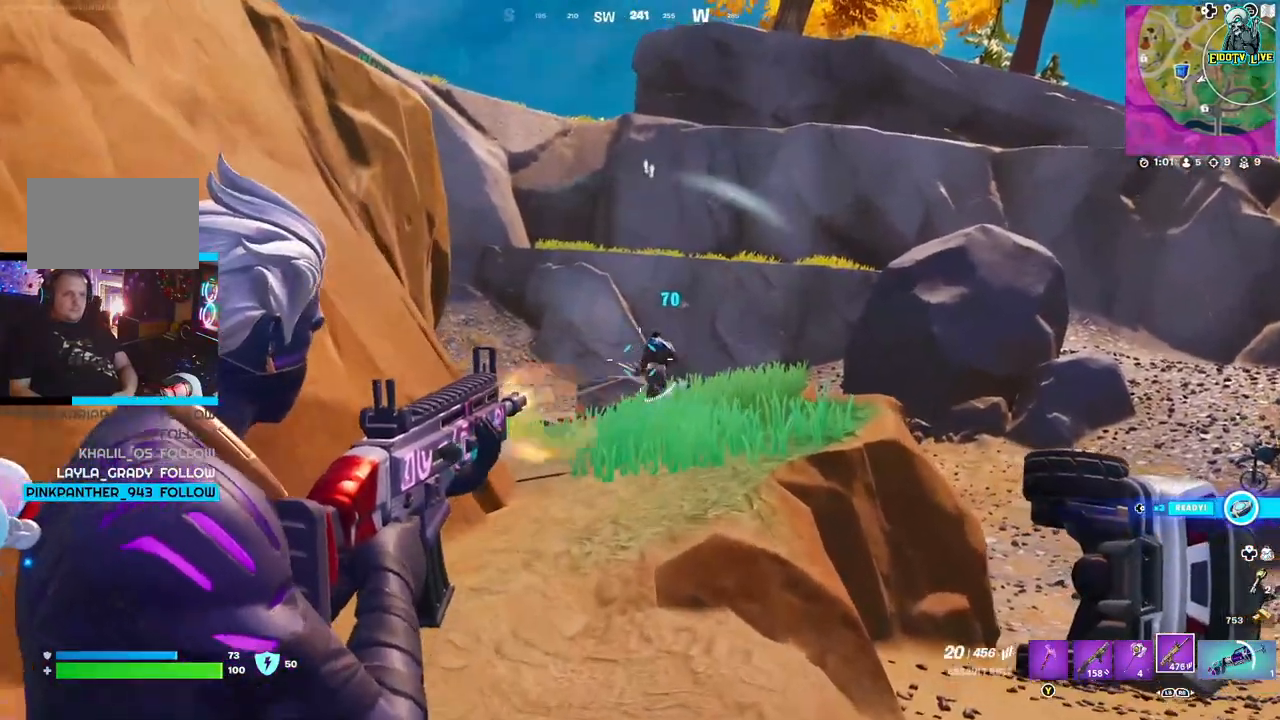
{"buttons": ["L2", "R2"], "left_stick": "center", "right_stick": "center", "events": [[100, "right_stick", "right"], [167, "right_stick", "center"]]}
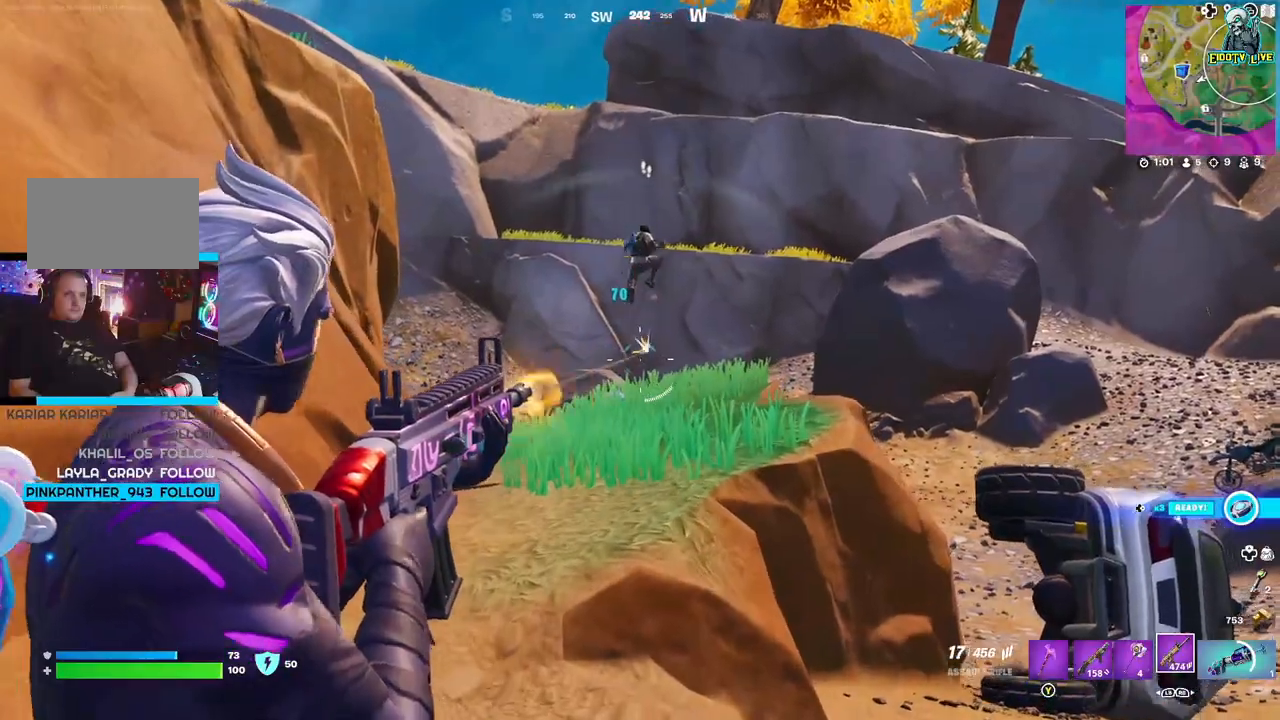
{"buttons": ["L2", "R2"], "left_stick": "center", "right_stick": "up", "events": [[67, "right_stick", "up"]]}